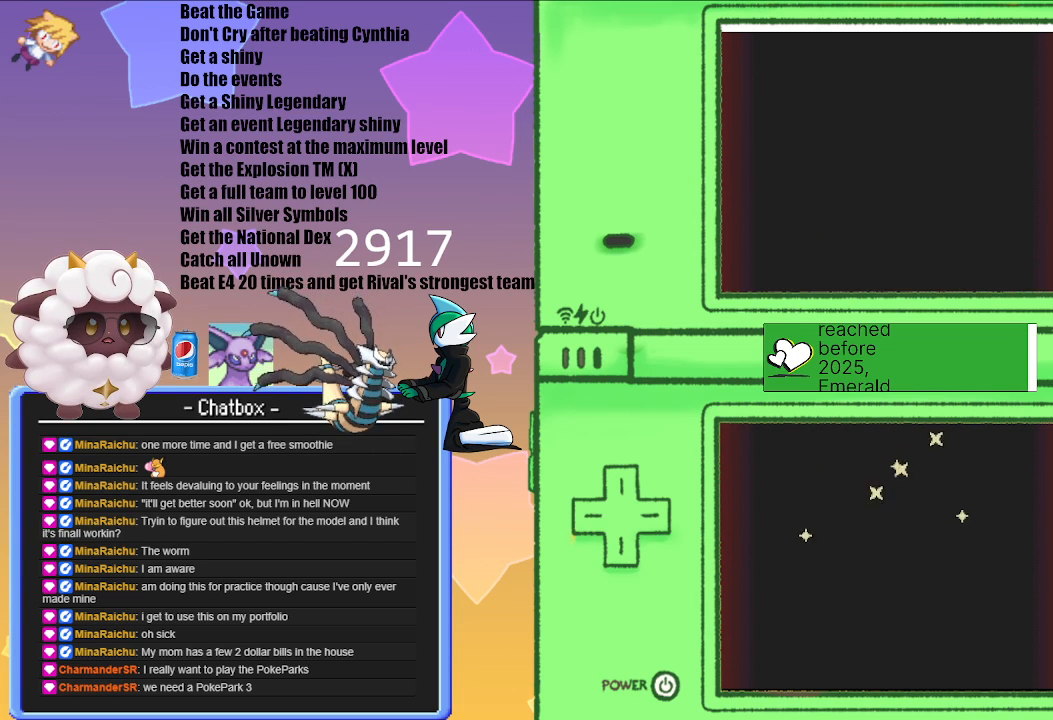
Gameplay with a controller (Nintendo layout); each line is a JSON object with the inputs held at the frame after it. "events" lists button and stick changes between this image and that frame as [ms after this image, input, new state], when the widget could be followed in between. Not read: L2 L3 R3.
{"buttons": ["A"], "left_stick": "center", "right_stick": "center", "events": [[467, "A", "down"]]}
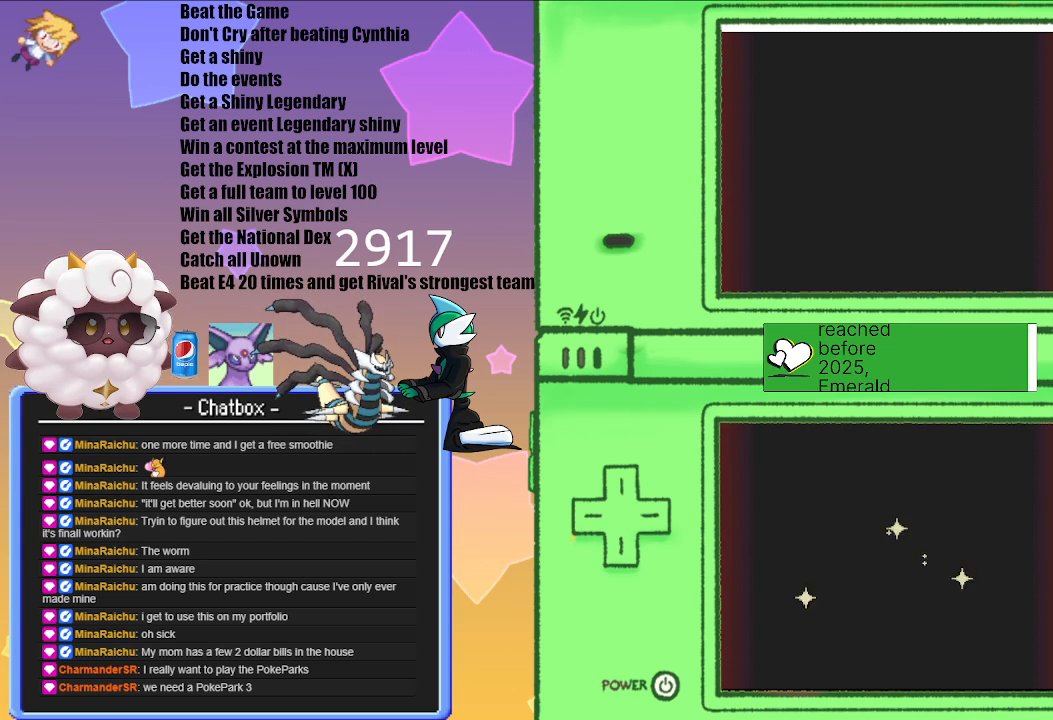
{"buttons": [], "left_stick": "center", "right_stick": "center", "events": [[150, "A", "up"]]}
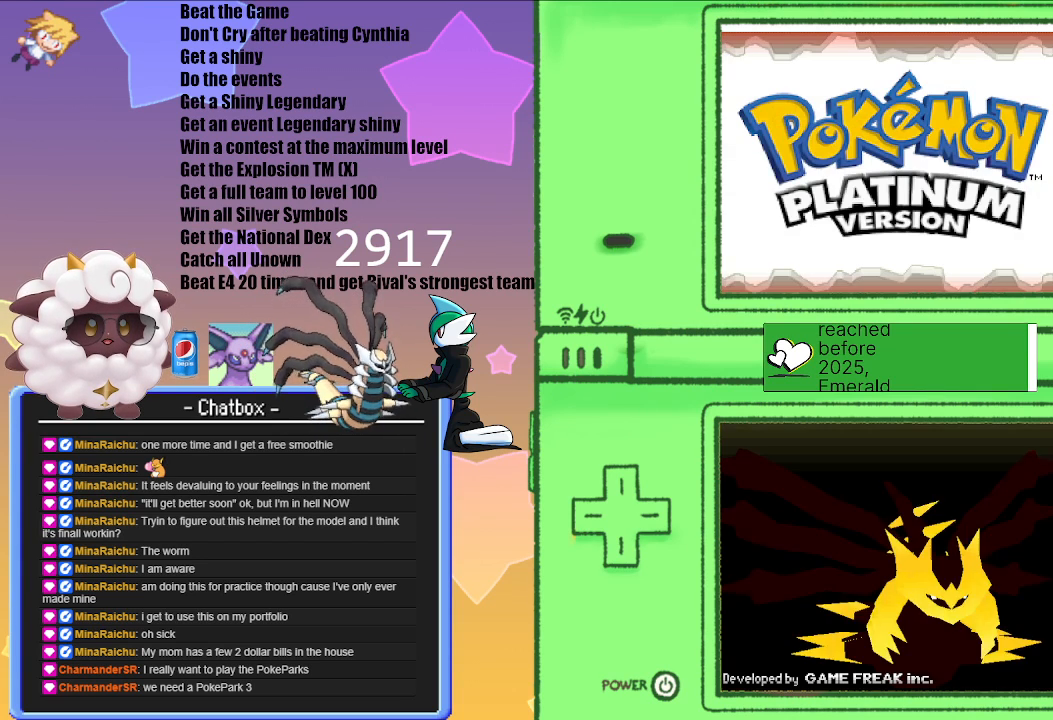
{"buttons": [], "left_stick": "center", "right_stick": "center", "events": []}
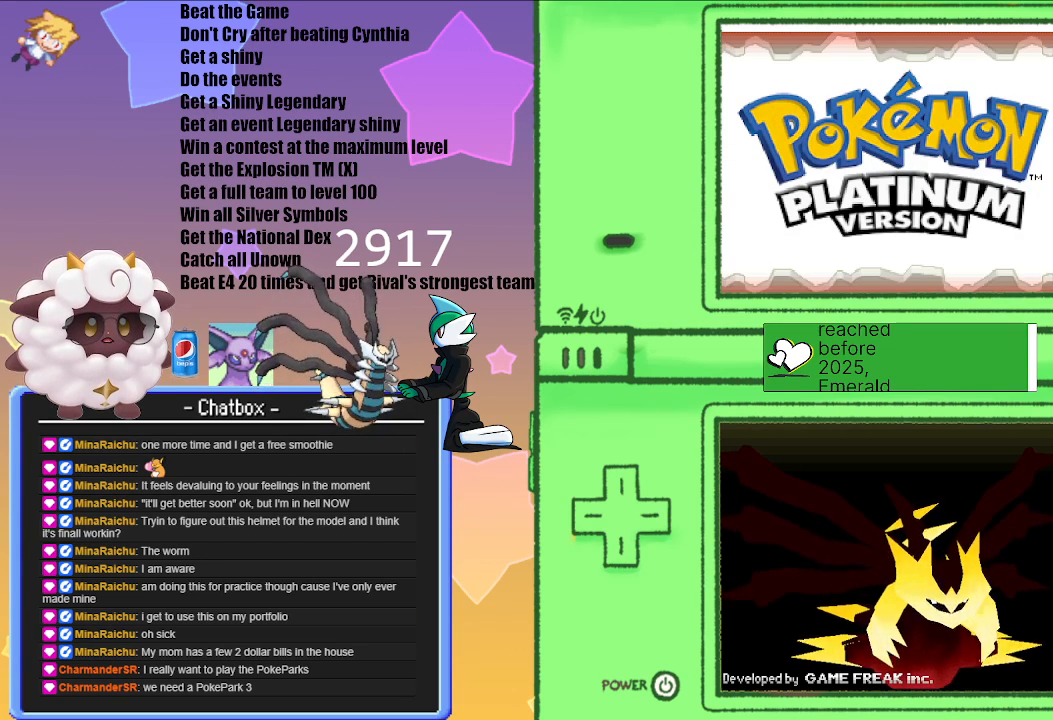
{"buttons": [], "left_stick": "center", "right_stick": "center", "events": []}
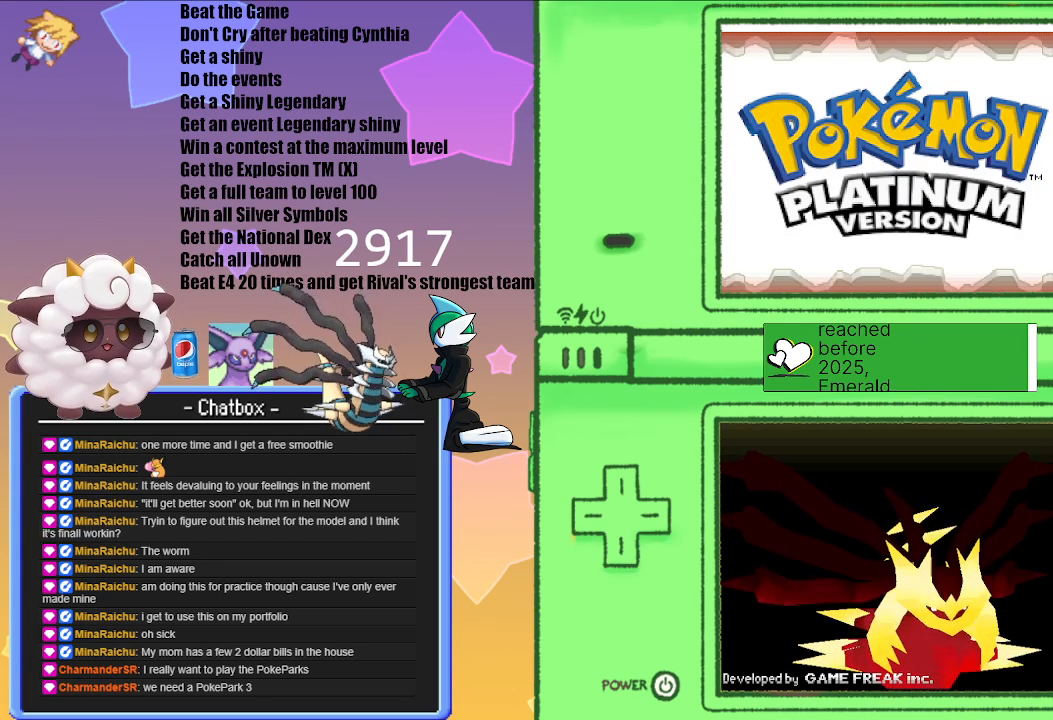
{"buttons": [], "left_stick": "center", "right_stick": "center", "events": []}
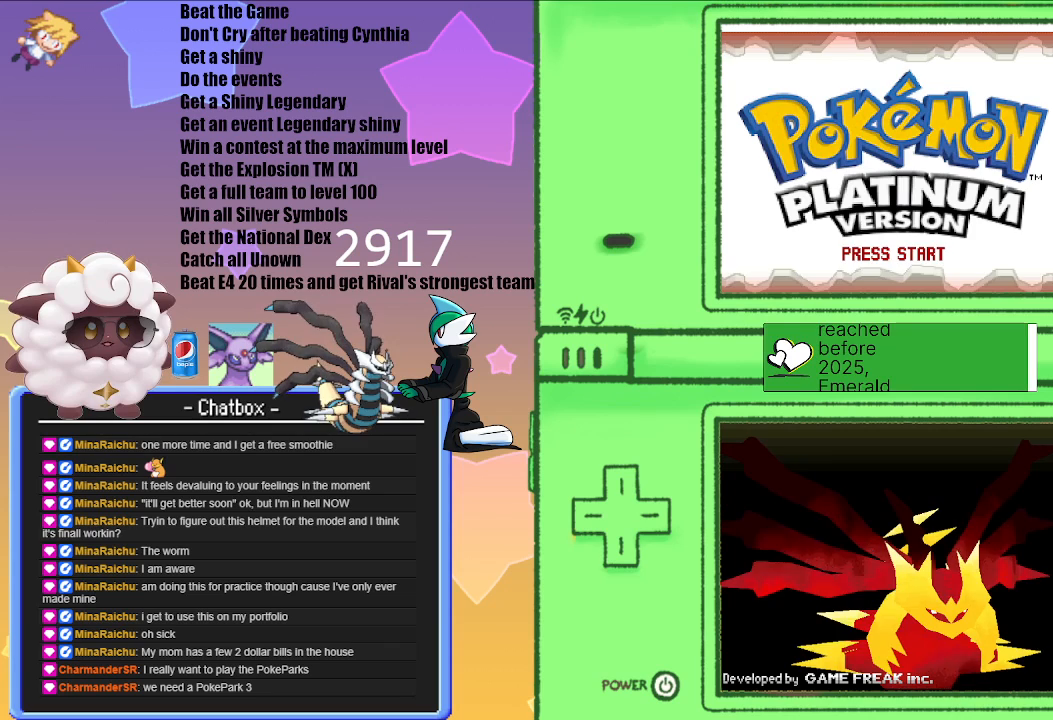
{"buttons": [], "left_stick": "center", "right_stick": "center", "events": [[367, "A", "down"], [500, "A", "up"]]}
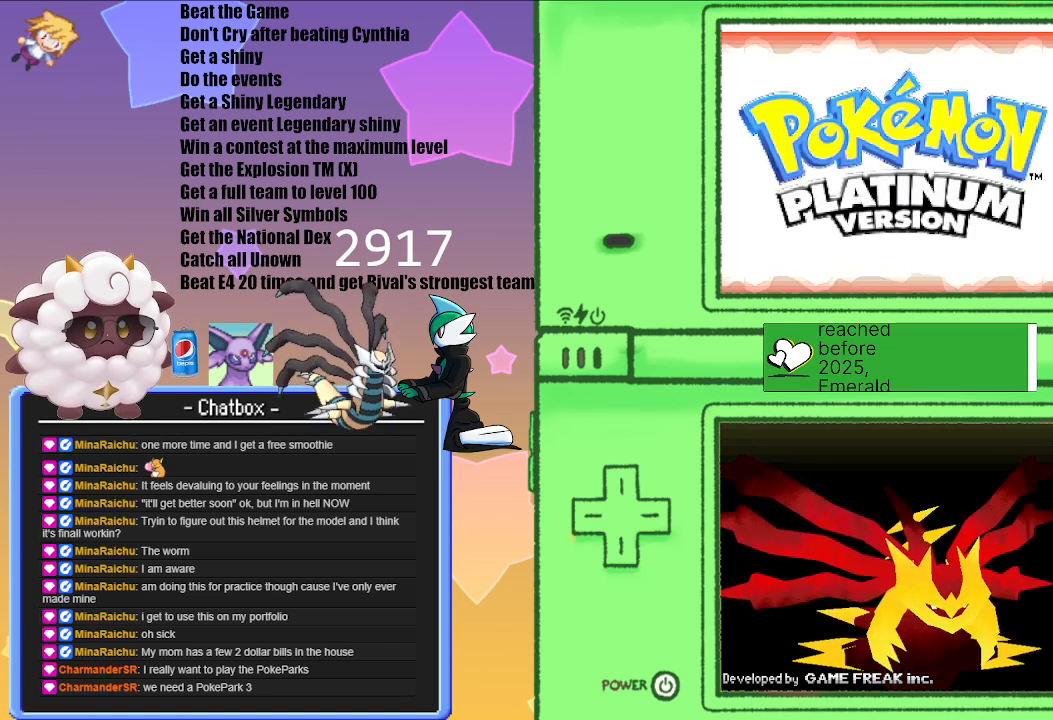
{"buttons": [], "left_stick": "center", "right_stick": "center", "events": []}
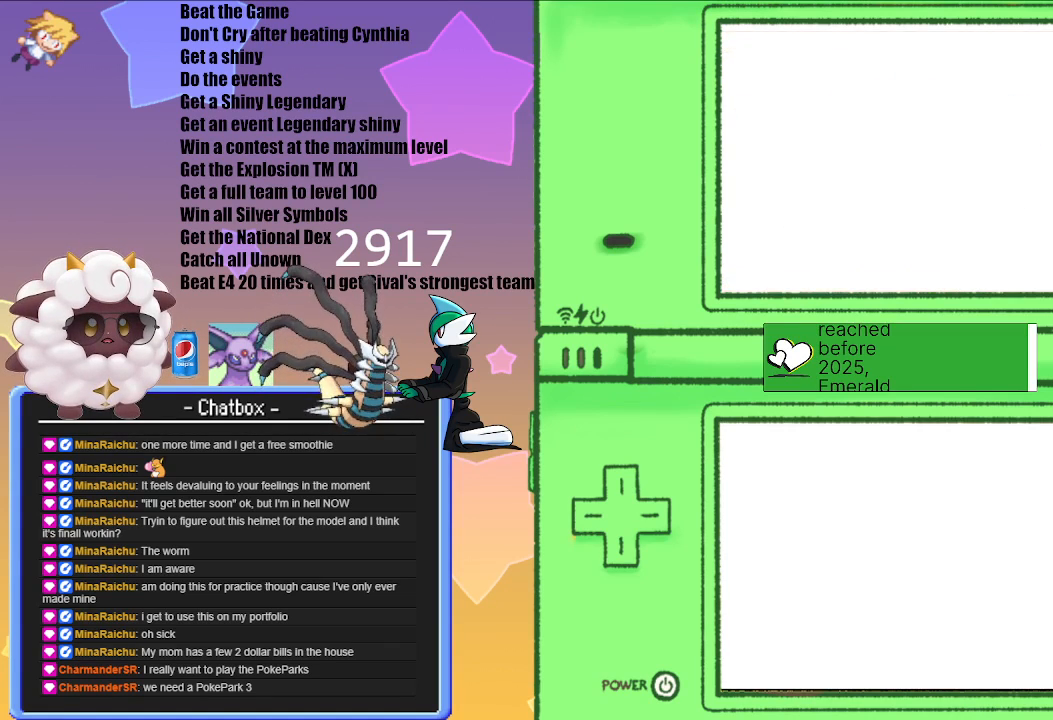
{"buttons": [], "left_stick": "center", "right_stick": "center", "events": [[150, "A", "down"], [317, "A", "up"]]}
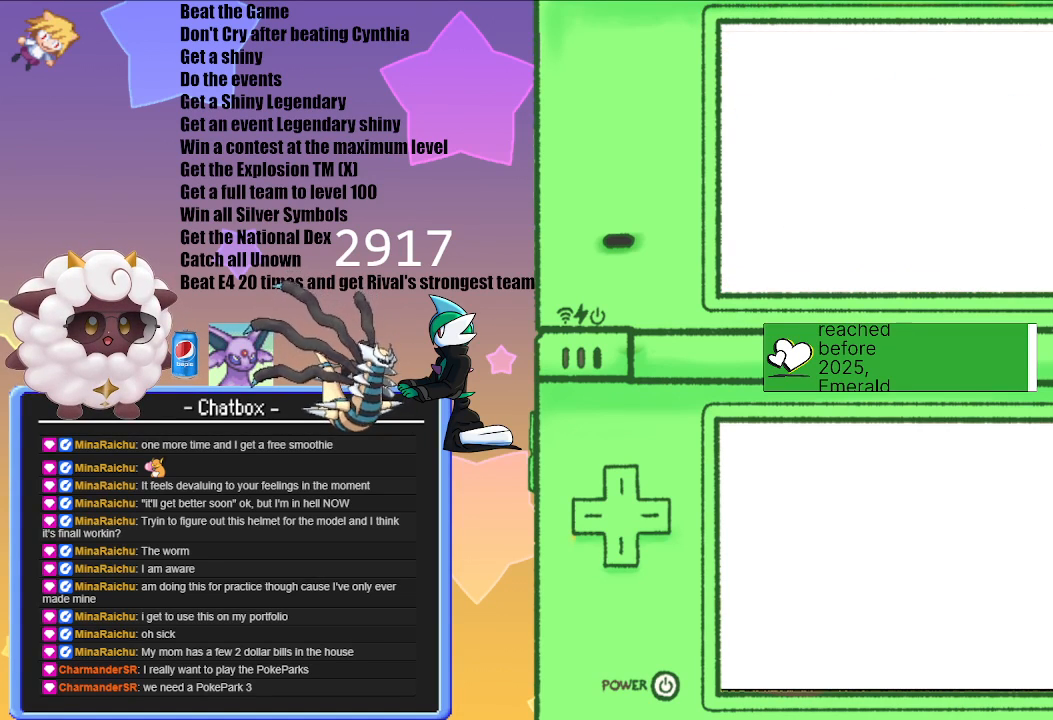
{"buttons": [], "left_stick": "center", "right_stick": "center", "events": []}
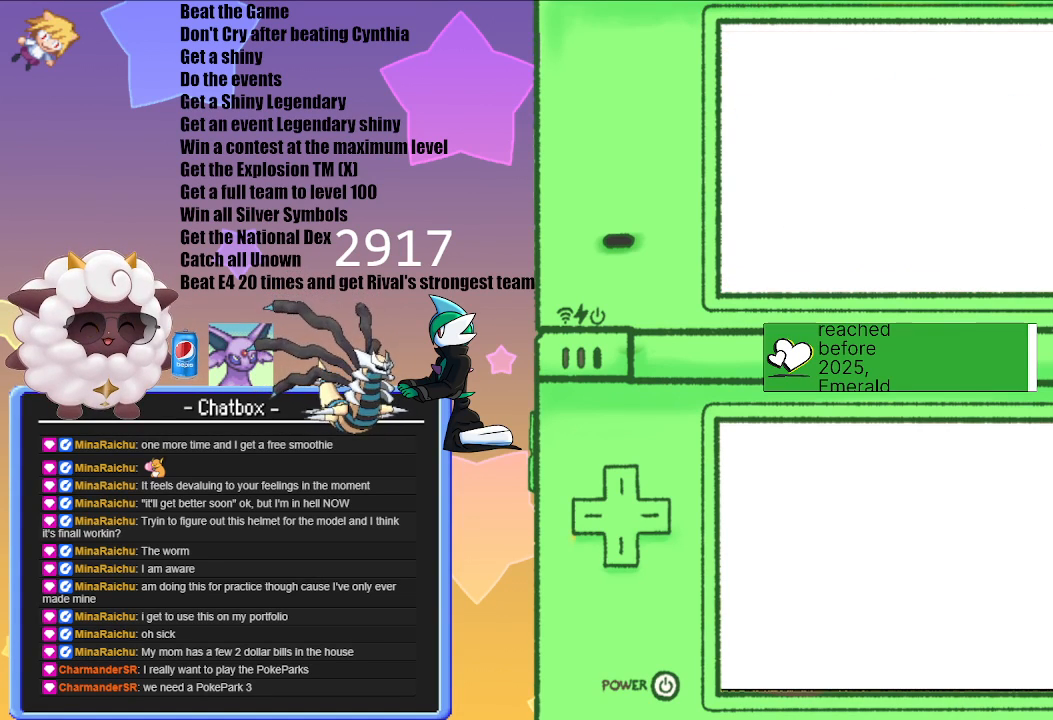
{"buttons": [], "left_stick": "center", "right_stick": "center", "events": []}
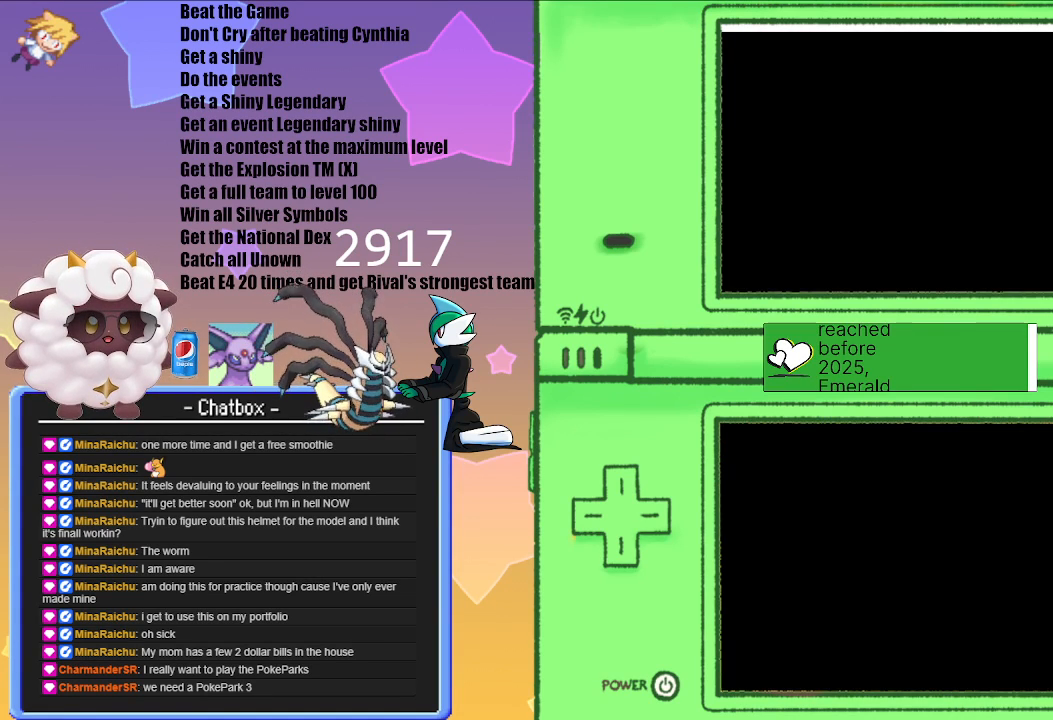
{"buttons": [], "left_stick": "center", "right_stick": "center", "events": []}
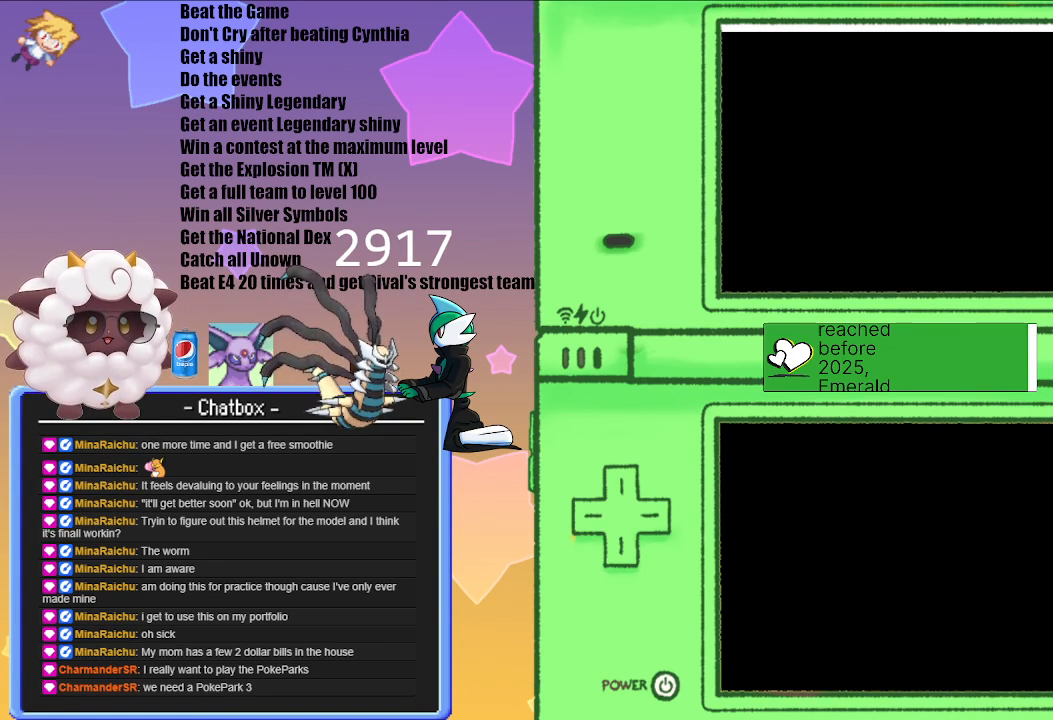
{"buttons": [], "left_stick": "center", "right_stick": "center", "events": []}
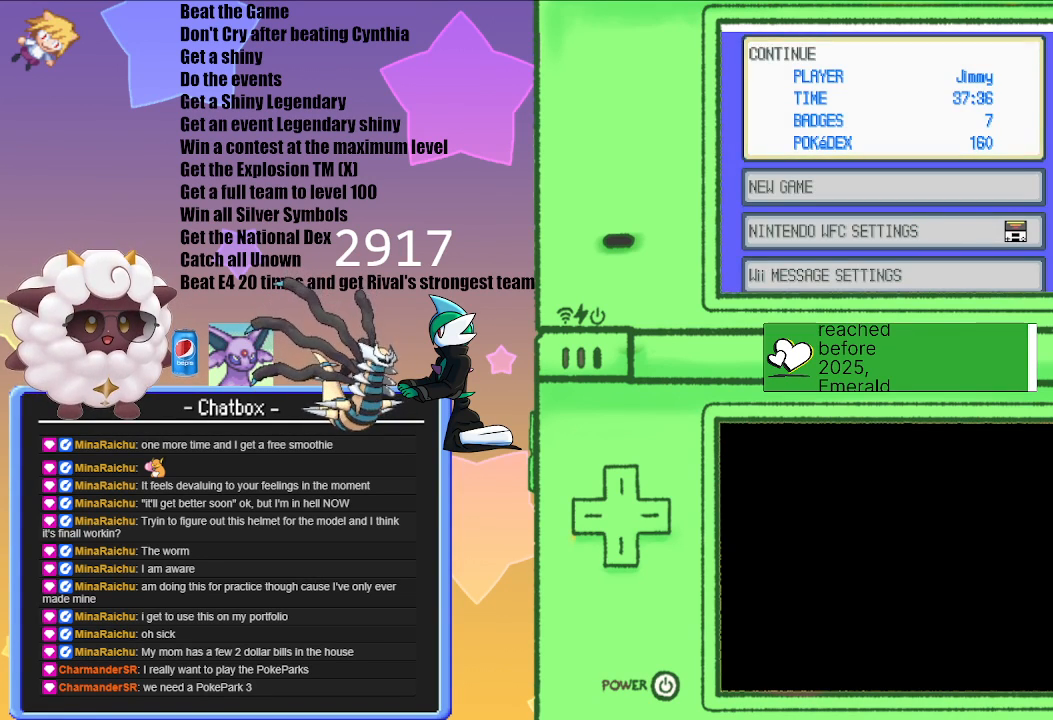
{"buttons": ["A"], "left_stick": "center", "right_stick": "center", "events": [[383, "A", "down"]]}
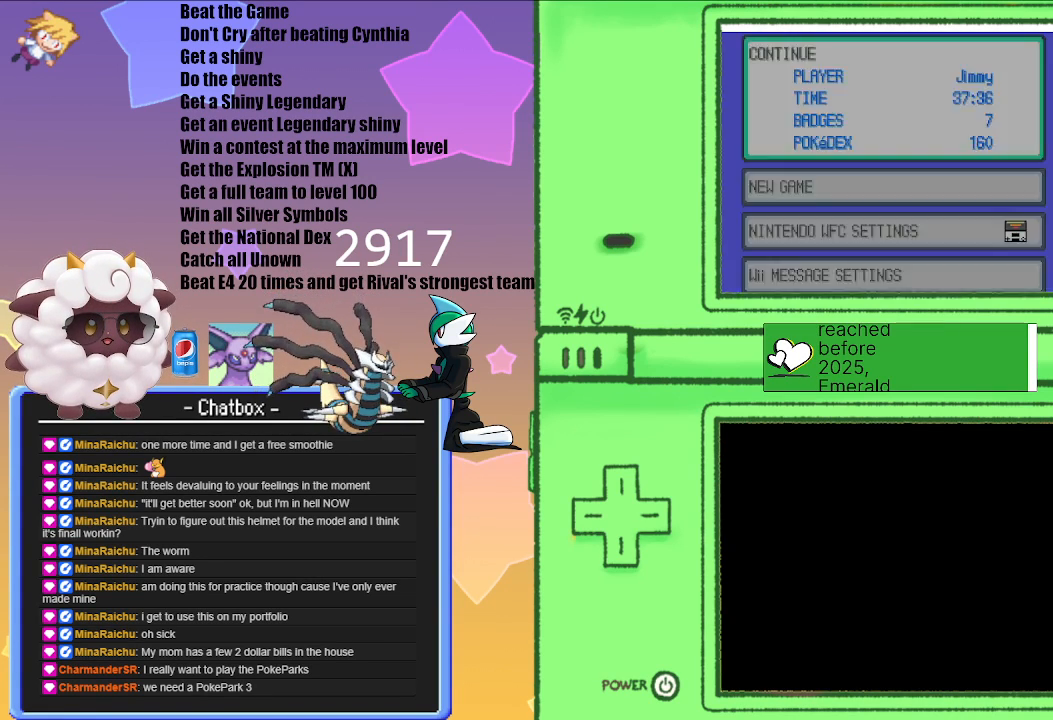
{"buttons": [], "left_stick": "center", "right_stick": "center", "events": [[83, "A", "up"]]}
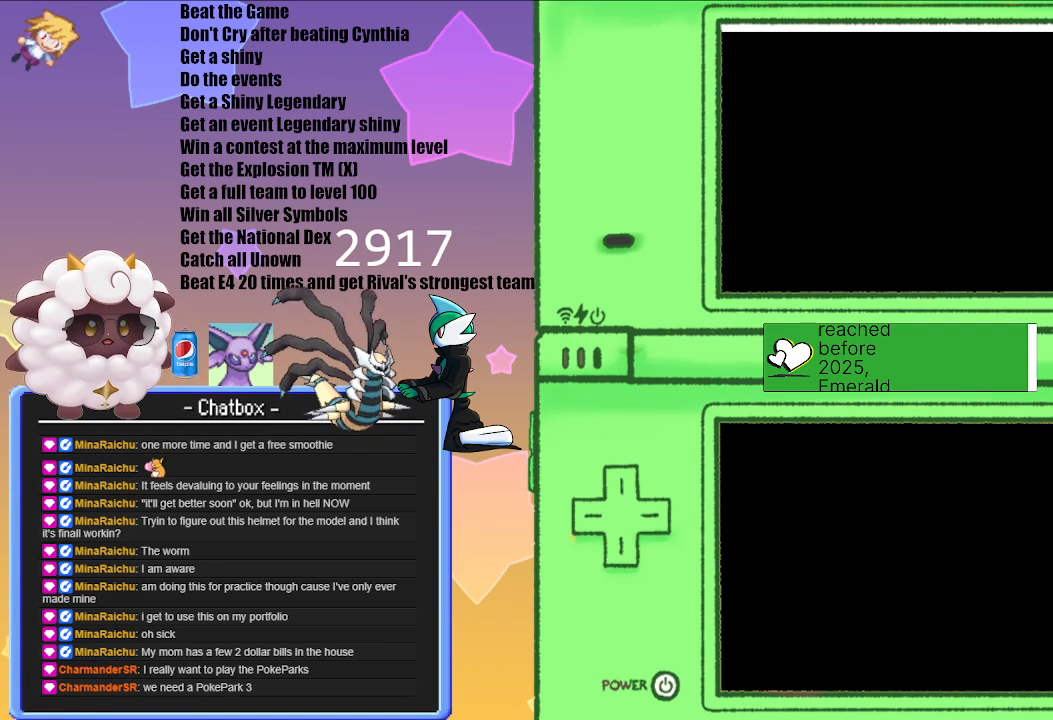
{"buttons": [], "left_stick": "center", "right_stick": "center", "events": []}
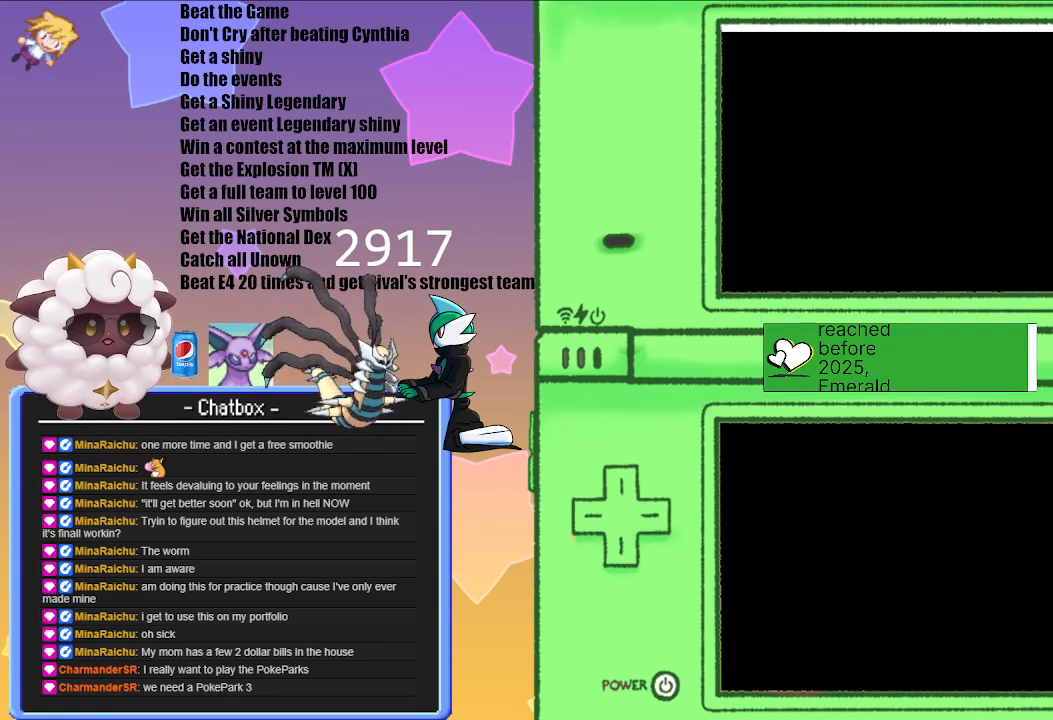
{"buttons": [], "left_stick": "center", "right_stick": "center", "events": []}
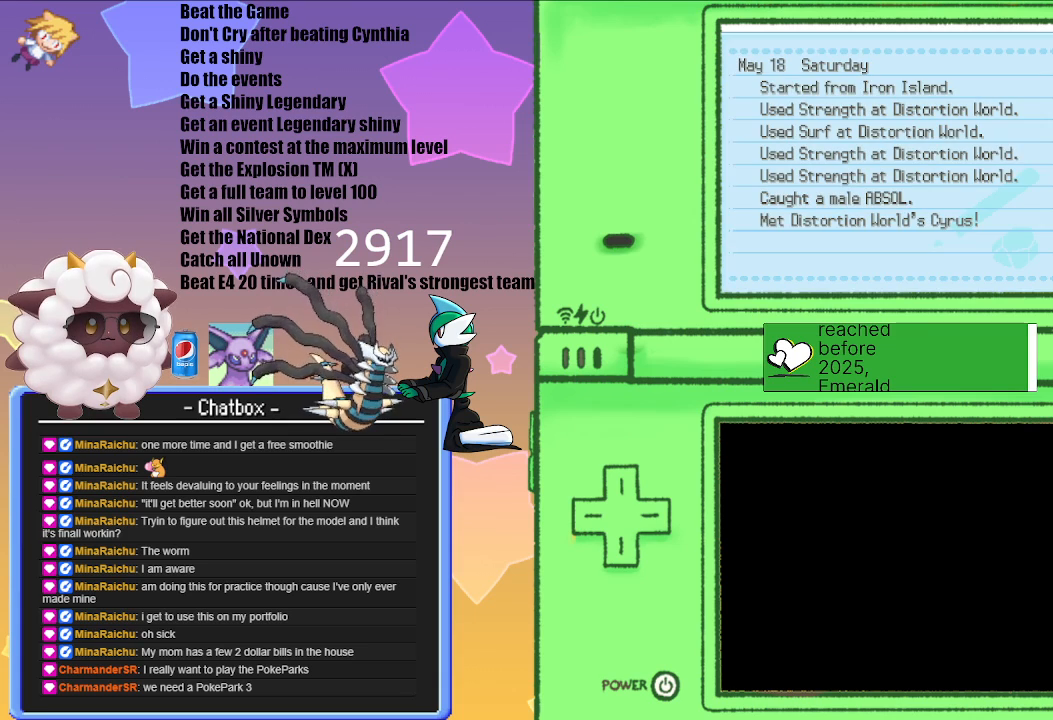
{"buttons": [], "left_stick": "center", "right_stick": "center", "events": []}
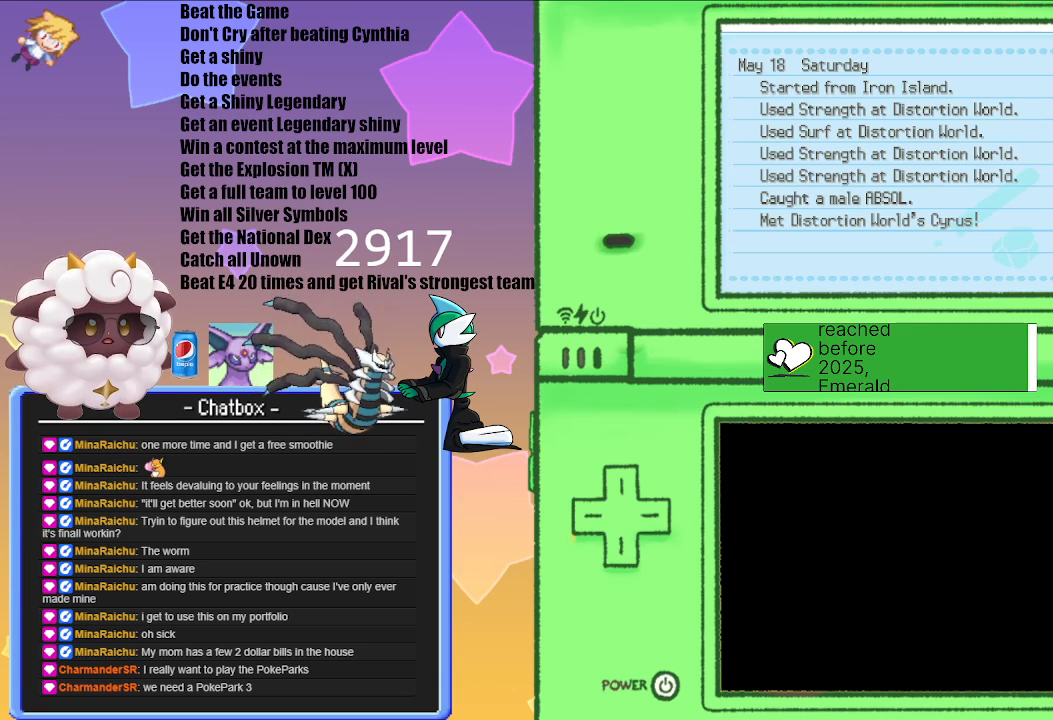
{"buttons": [], "left_stick": "center", "right_stick": "center", "events": [[50, "B", "down"], [217, "B", "up"]]}
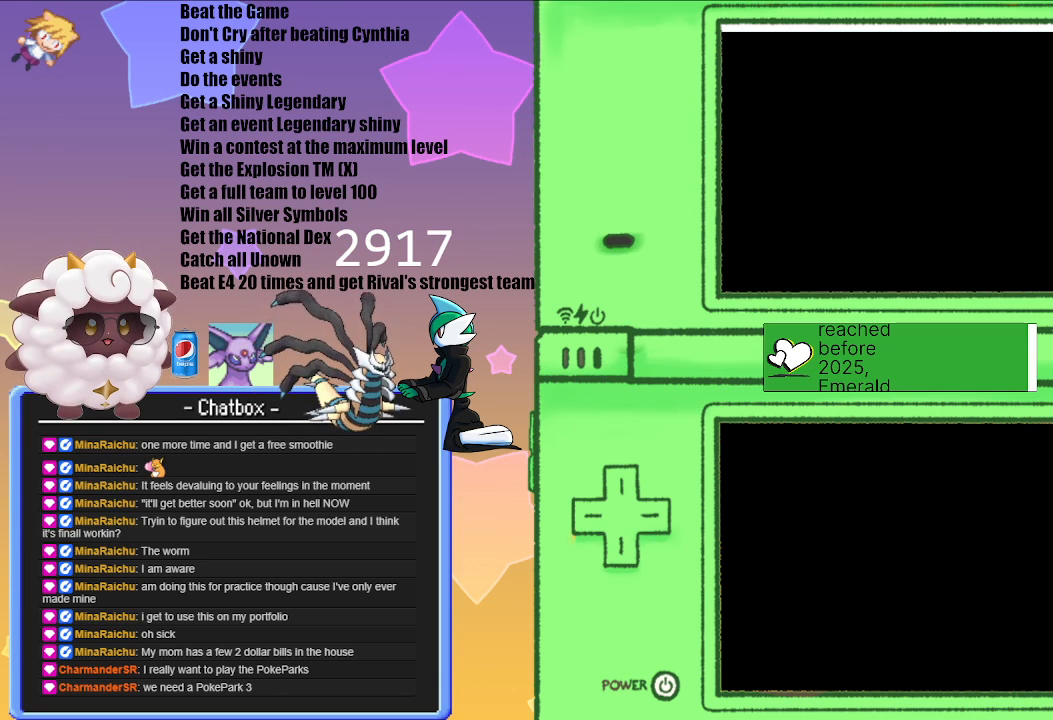
{"buttons": [], "left_stick": "center", "right_stick": "center", "events": []}
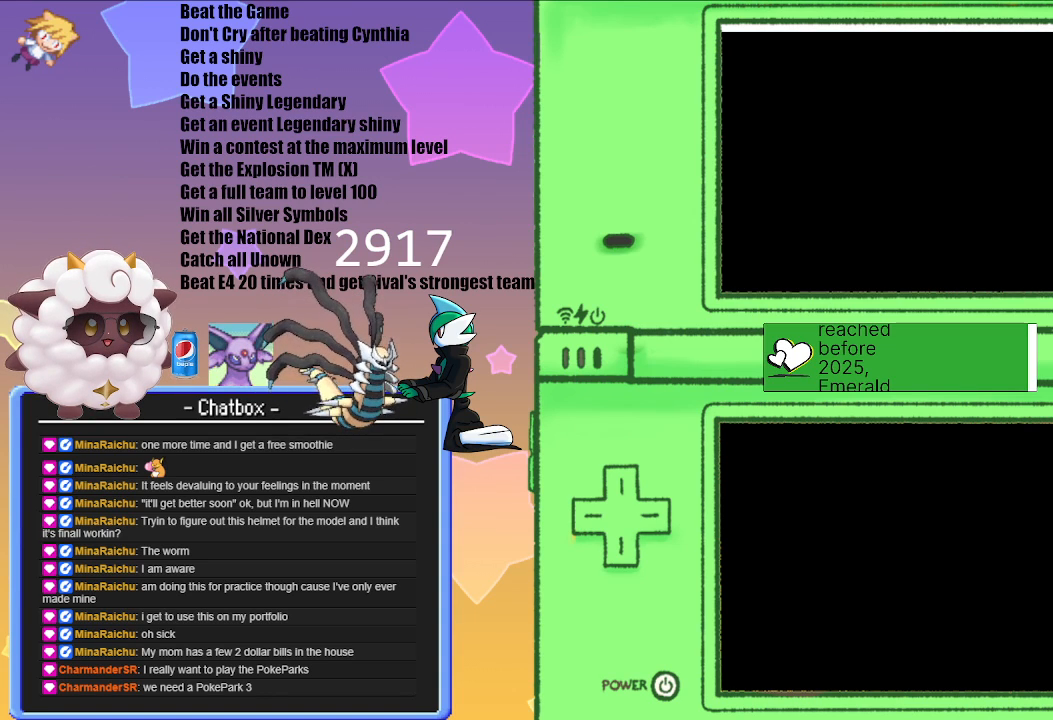
{"buttons": [], "left_stick": "center", "right_stick": "center", "events": []}
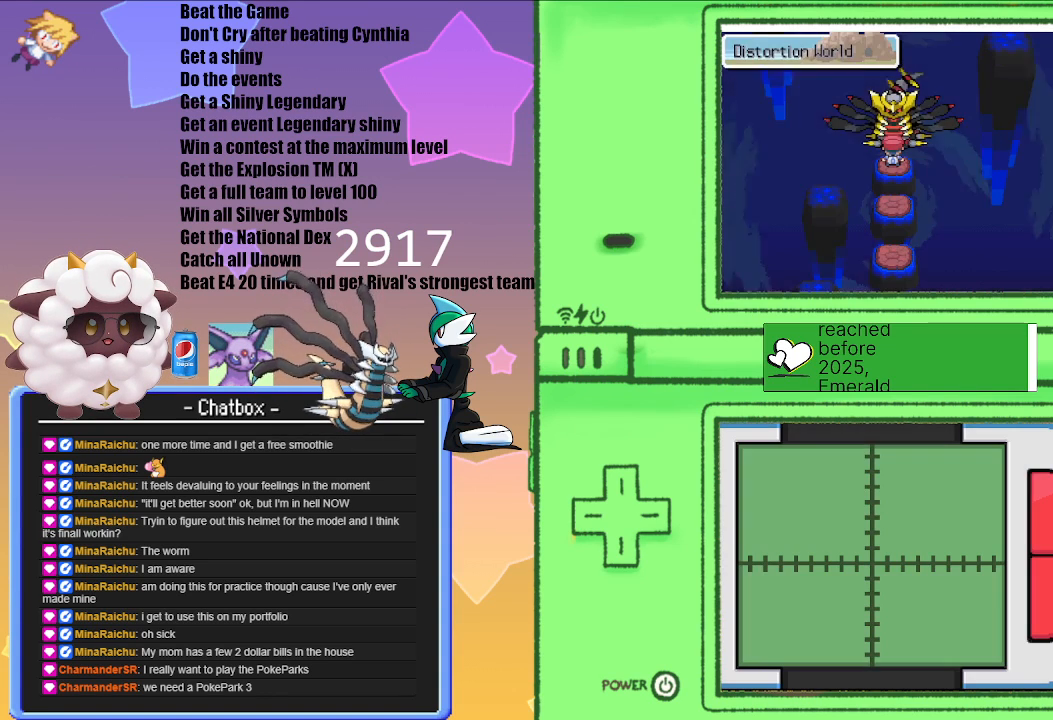
{"buttons": [], "left_stick": "center", "right_stick": "center", "events": []}
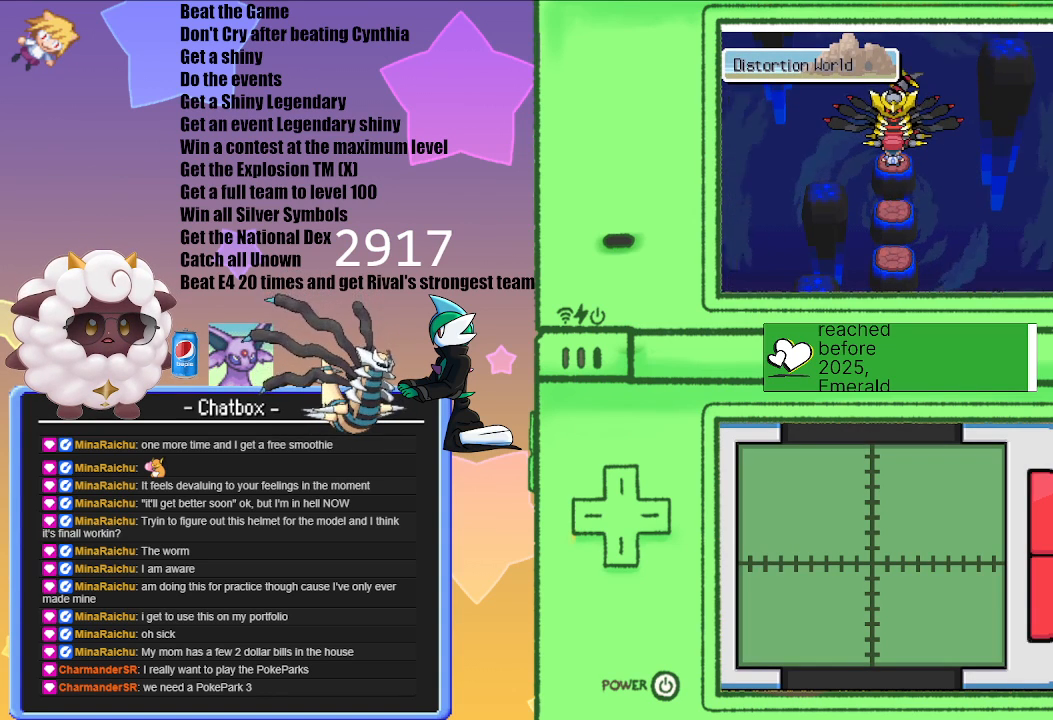
{"buttons": [], "left_stick": "center", "right_stick": "center", "events": [[67, "START", "down"], [283, "START", "up"]]}
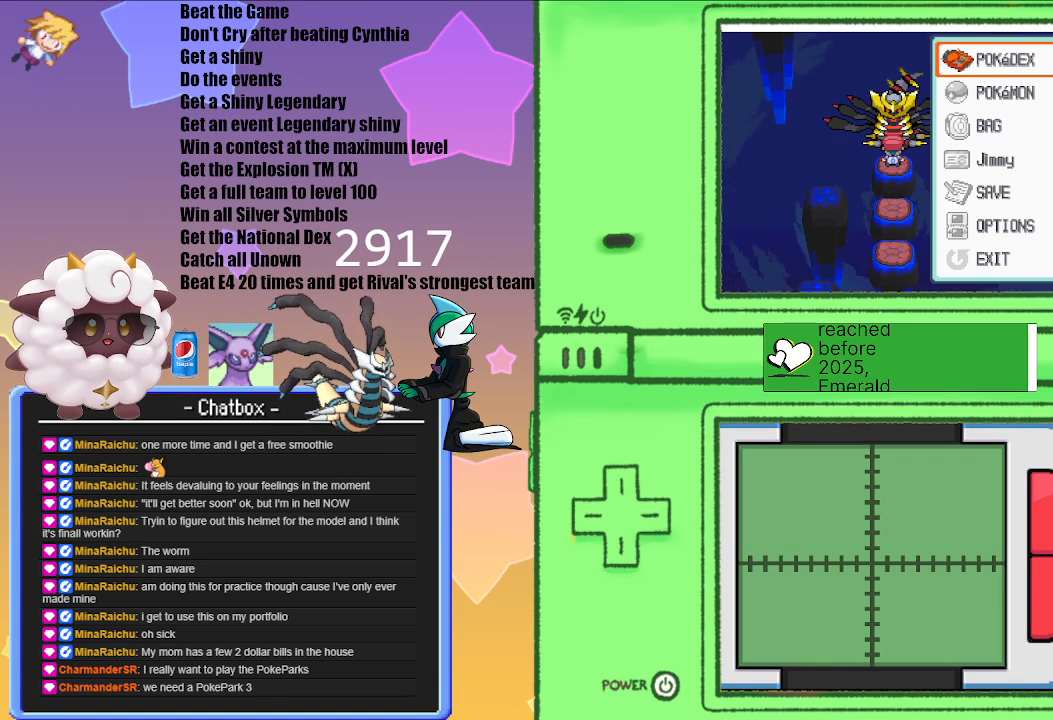
{"buttons": ["A"], "left_stick": "center", "right_stick": "center", "events": [[133, "B", "down"], [283, "B", "up"], [500, "A", "down"]]}
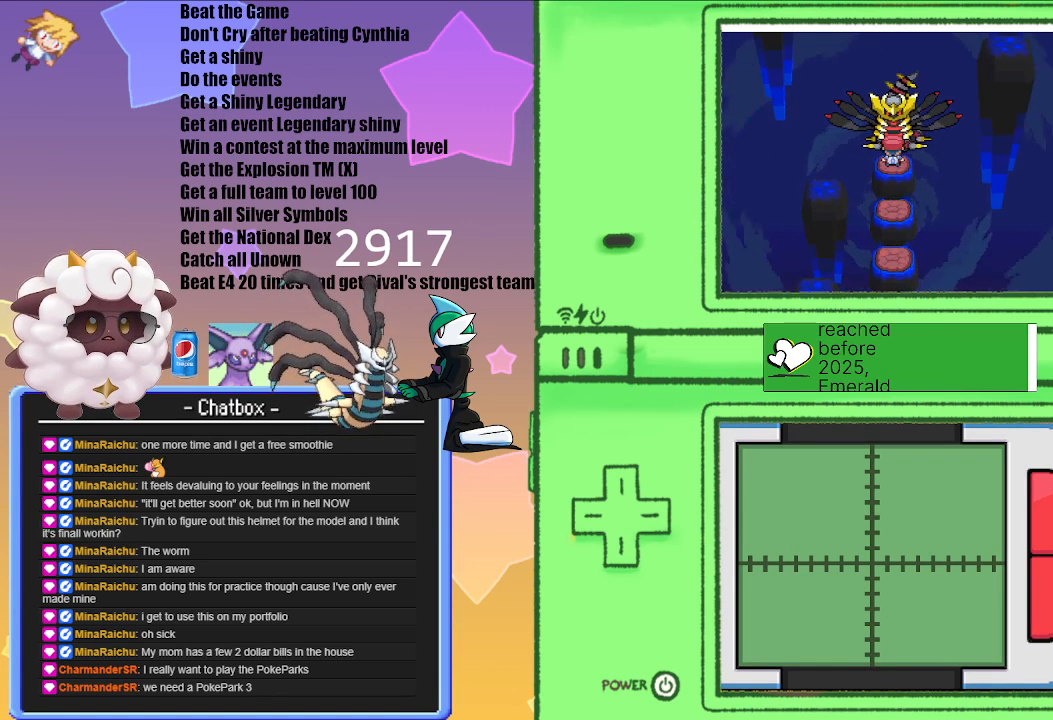
{"buttons": [], "left_stick": "center", "right_stick": "center", "events": [[150, "A", "up"]]}
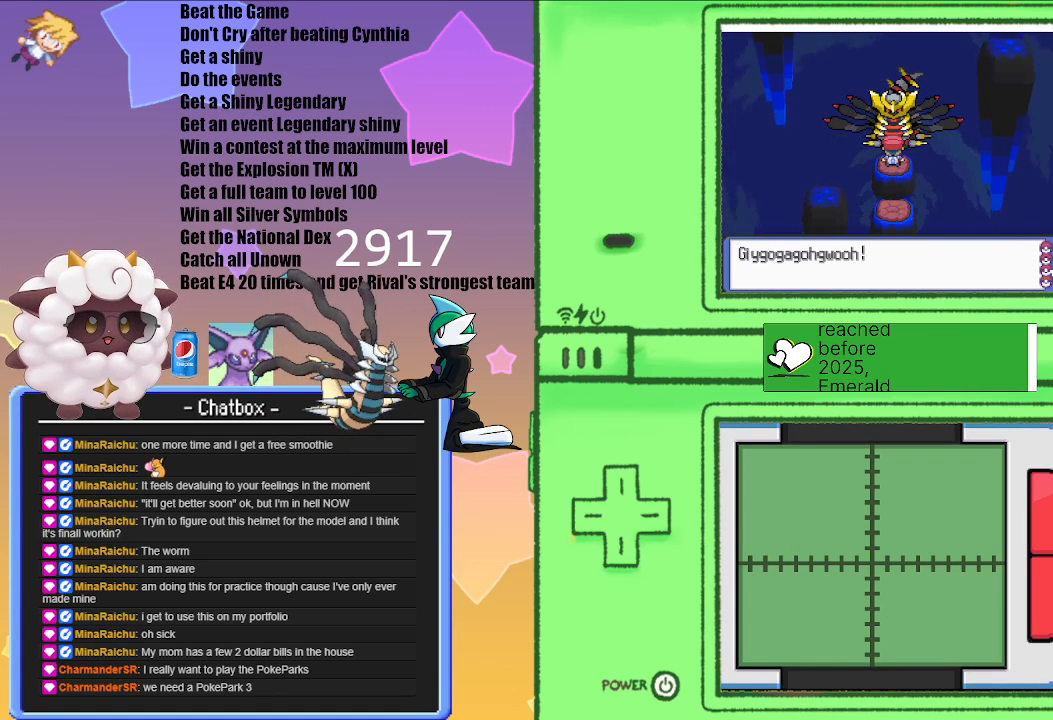
{"buttons": [], "left_stick": "center", "right_stick": "center", "events": [[117, "A", "down"], [267, "A", "up"]]}